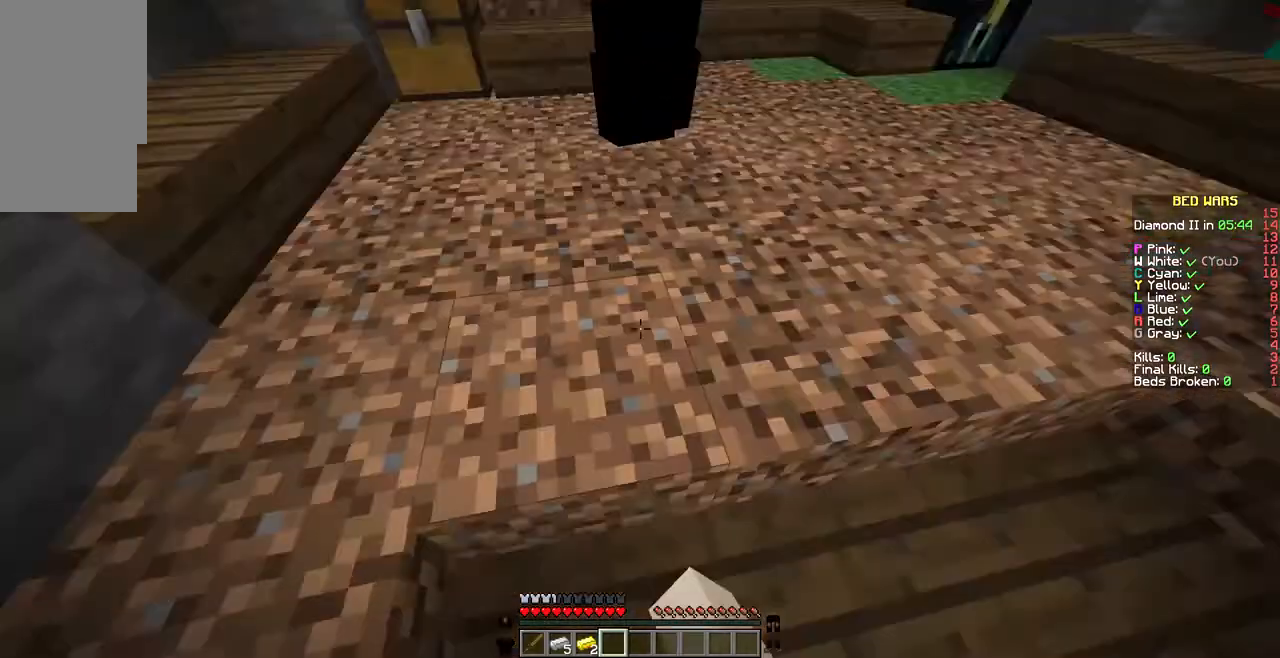
Gameplay with keyboard and mouse; each line is a JSON object with the keys and mouse buttons held at the frame after it. "events" lists presses ("down") and releases ("up") of "a", "d", "s", "w", "mouse_left" and "mouse_right" between this image and that frame as [ms after this image, input, new state], when the widget could be followed in between. "mouse_left", "mouse_right" = the "left", "right" buttons of the "mouse" list. No other keys are recorded. Fast repeated clicks can show as one long hold. Not read: mouse_move.
{"keys": ["d"], "mouse": [], "events": [[34, "d", "down"], [34, "s", "down"], [206, "s", "up"]]}
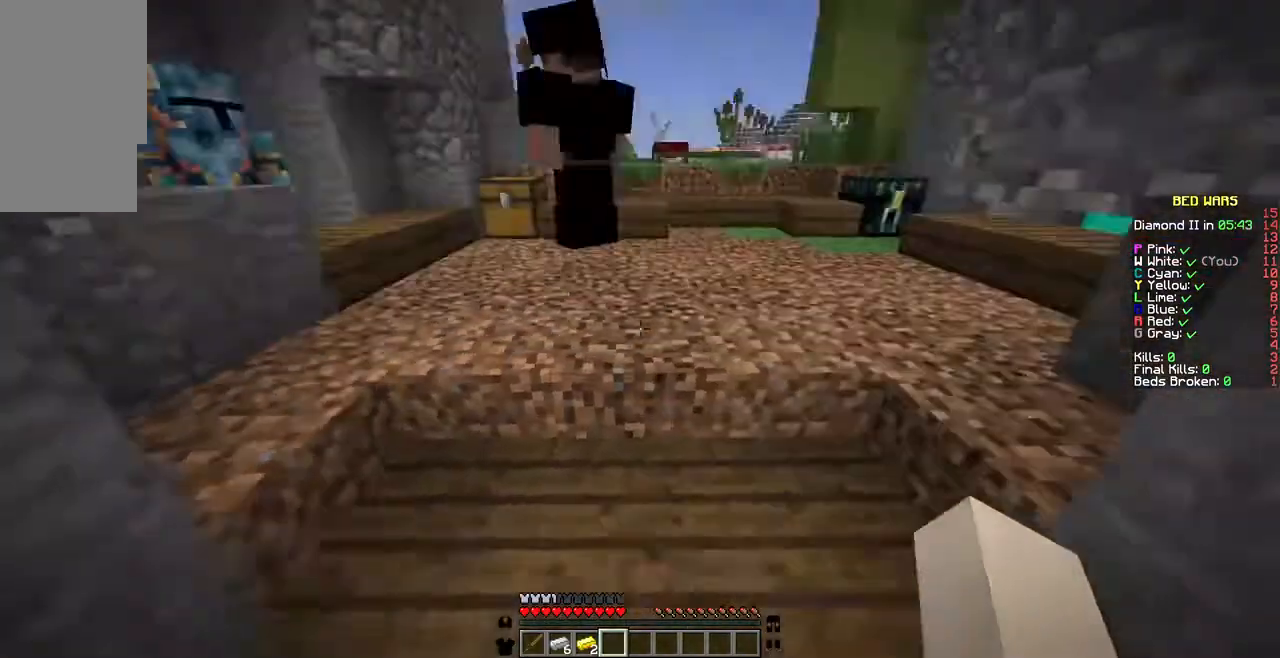
{"keys": [], "mouse": [], "events": [[68, "d", "up"], [137, "a", "down"], [240, "a", "up"]]}
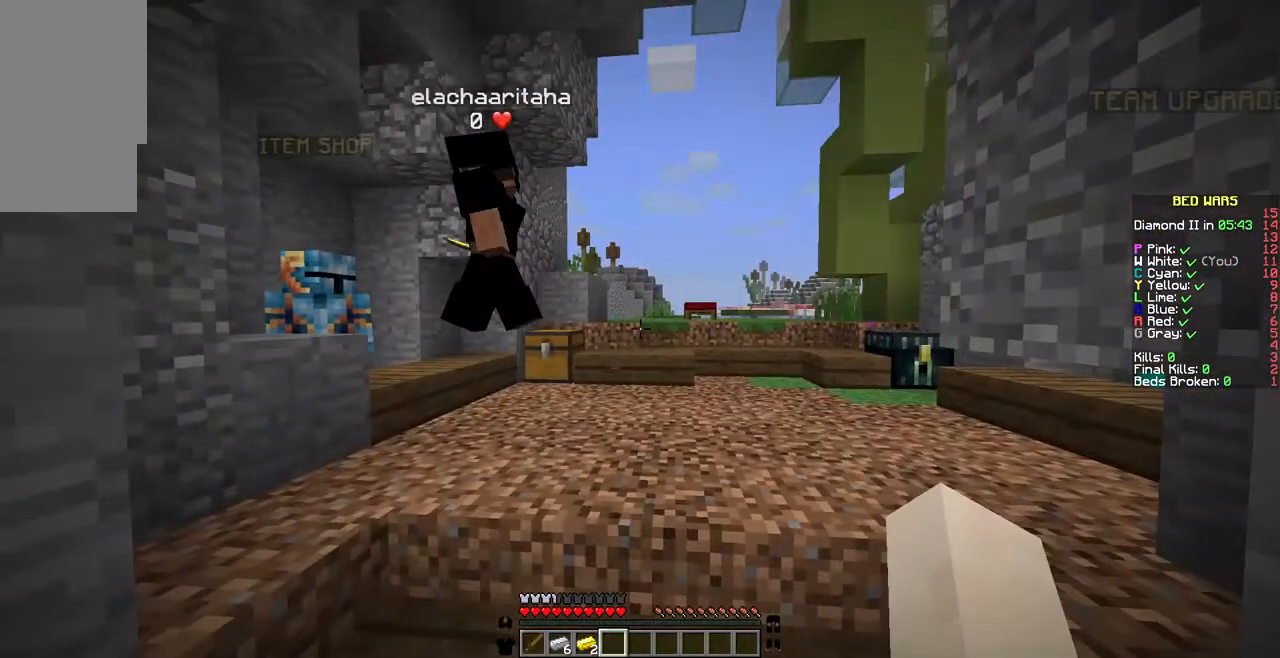
{"keys": ["d"], "mouse": [], "events": [[171, "d", "down"], [274, "d", "up"], [308, "a", "down"], [445, "a", "up"], [480, "d", "down"]]}
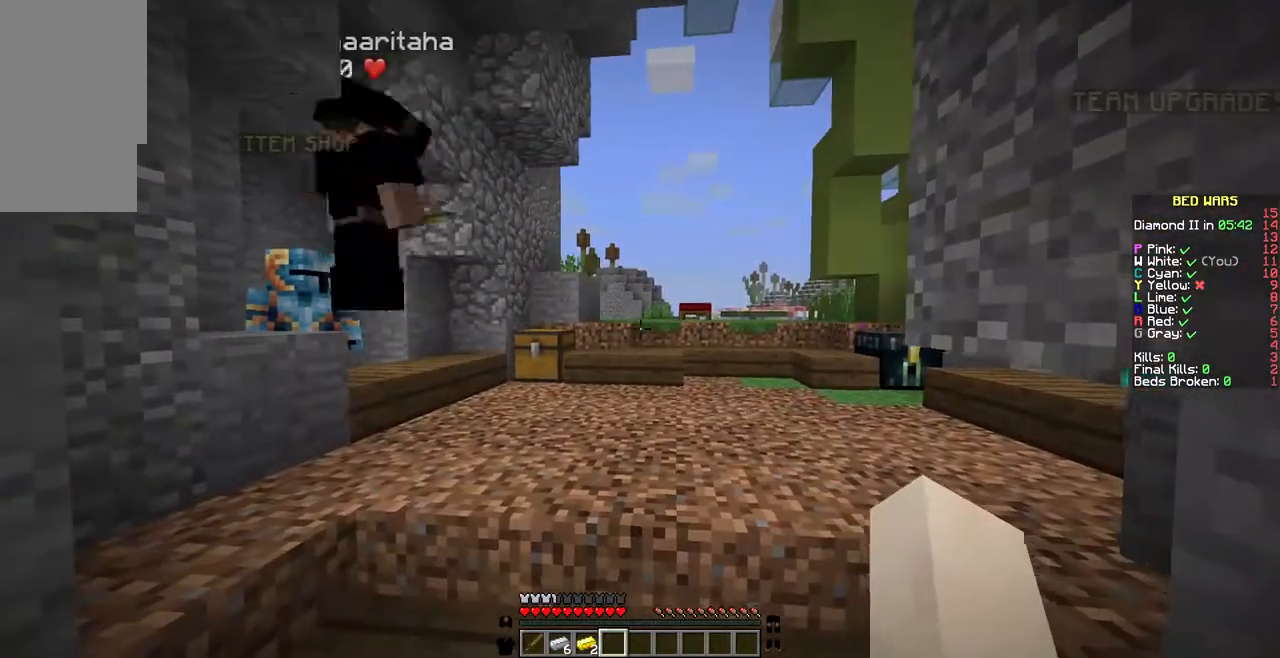
{"keys": ["d"], "mouse": [], "events": [[34, "d", "up"], [137, "a", "down"], [240, "a", "up"], [274, "d", "down"]]}
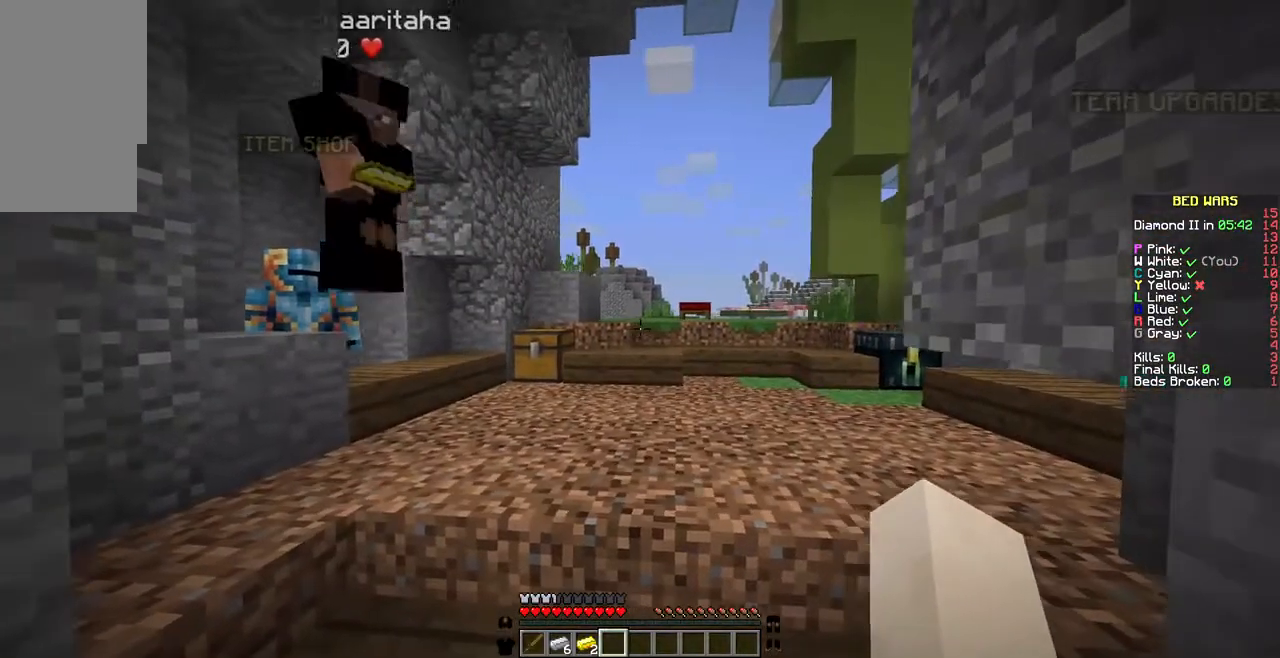
{"keys": ["d"], "mouse": [], "events": [[68, "a", "down"], [68, "d", "up"], [171, "a", "up"], [171, "d", "down"], [205, "a", "down"], [205, "d", "up"], [343, "a", "up"], [411, "d", "down"]]}
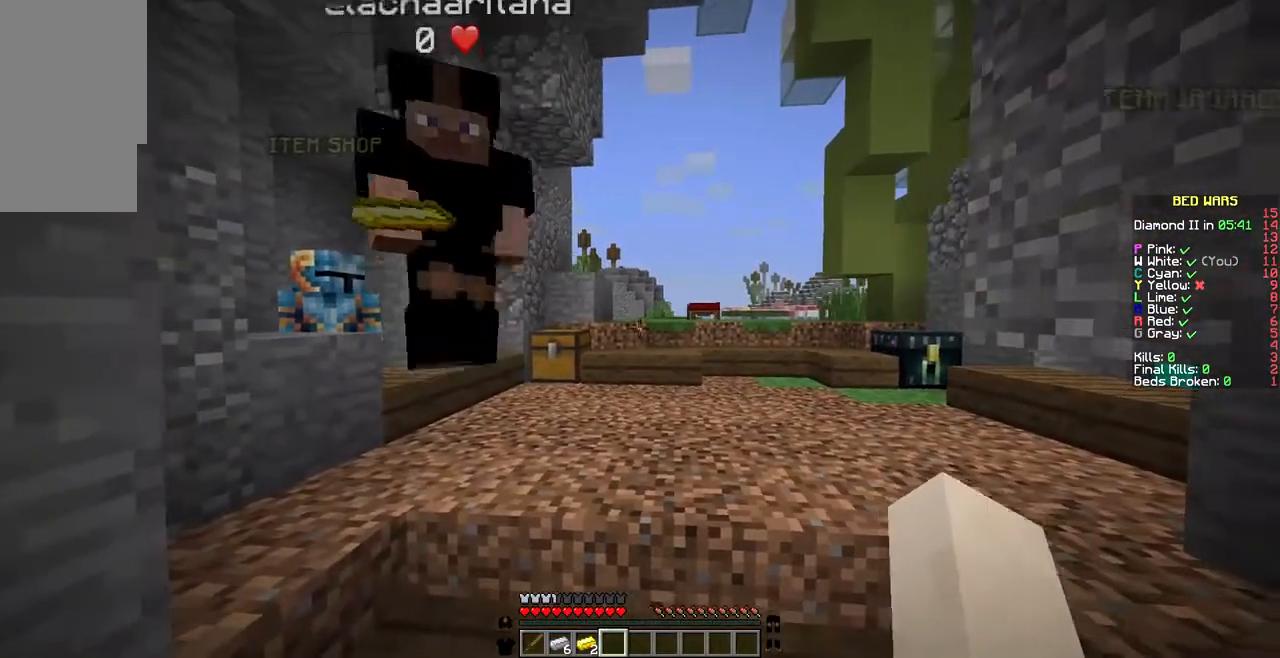
{"keys": ["a"], "mouse": [], "events": [[68, "a", "down"], [68, "d", "up"], [171, "a", "up"], [240, "d", "down"], [377, "d", "up"], [445, "a", "down"]]}
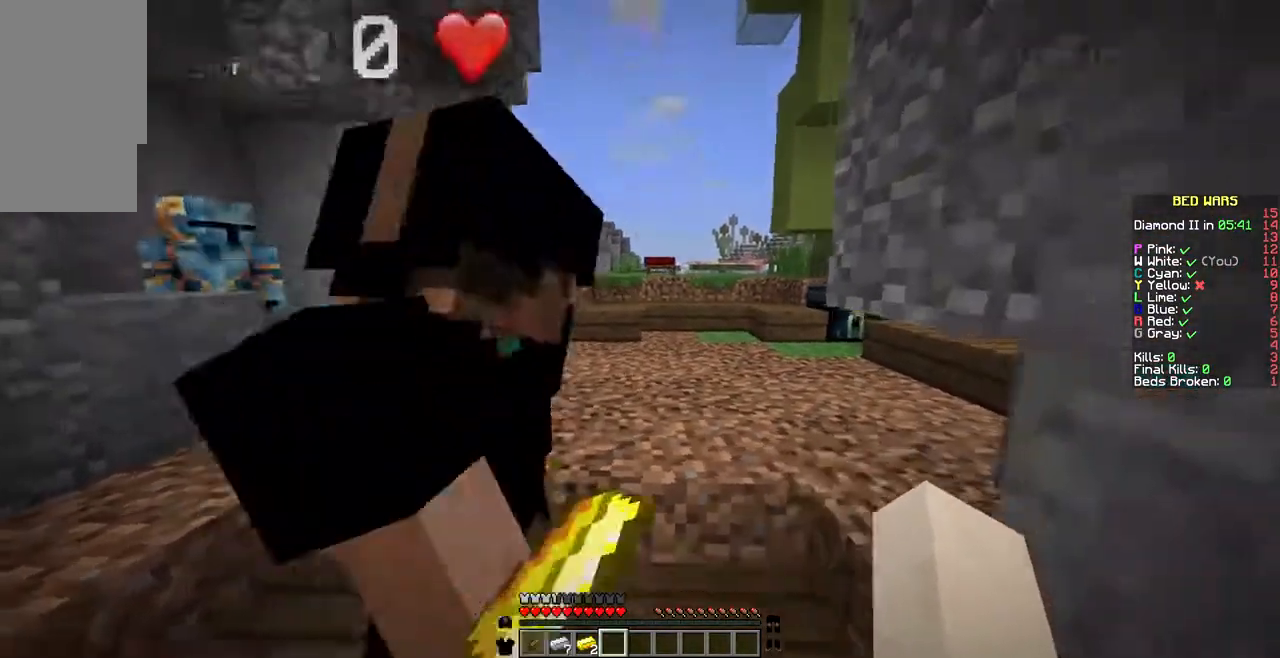
{"keys": ["a"], "mouse": [], "events": [[103, "a", "up"], [171, "d", "down"], [308, "d", "up"], [342, "w", "down"], [411, "a", "down"], [411, "w", "up"]]}
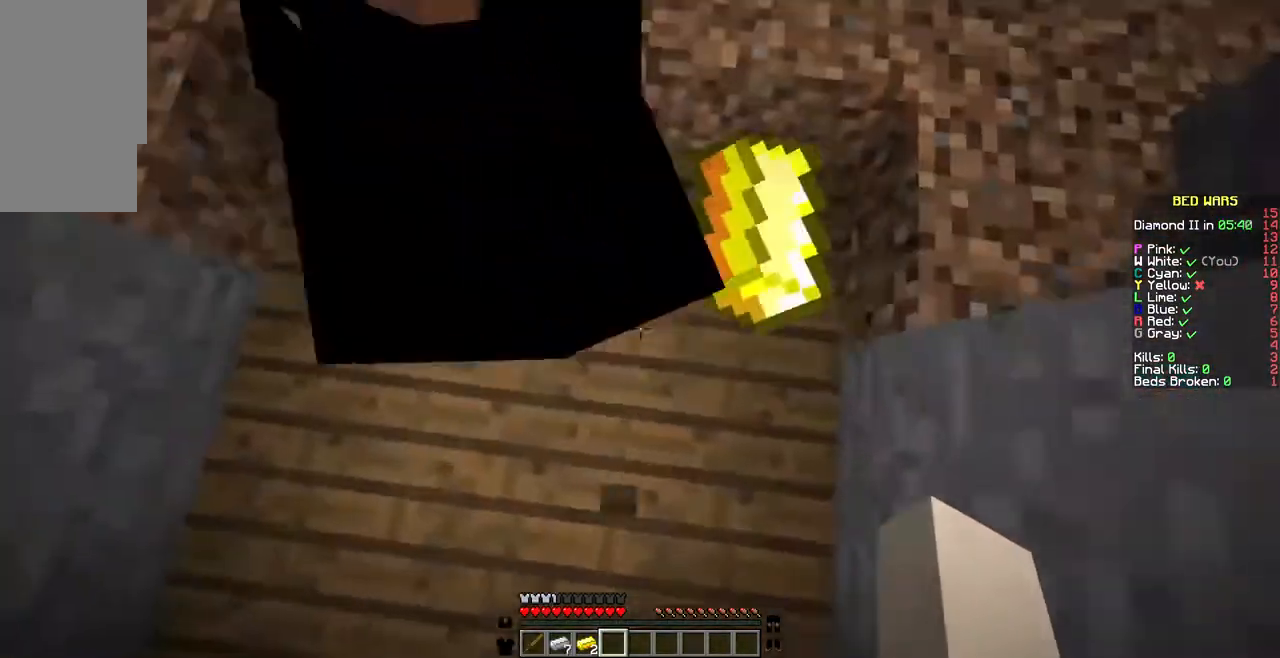
{"keys": ["d"], "mouse": [], "events": [[171, "a", "up"], [480, "d", "down"]]}
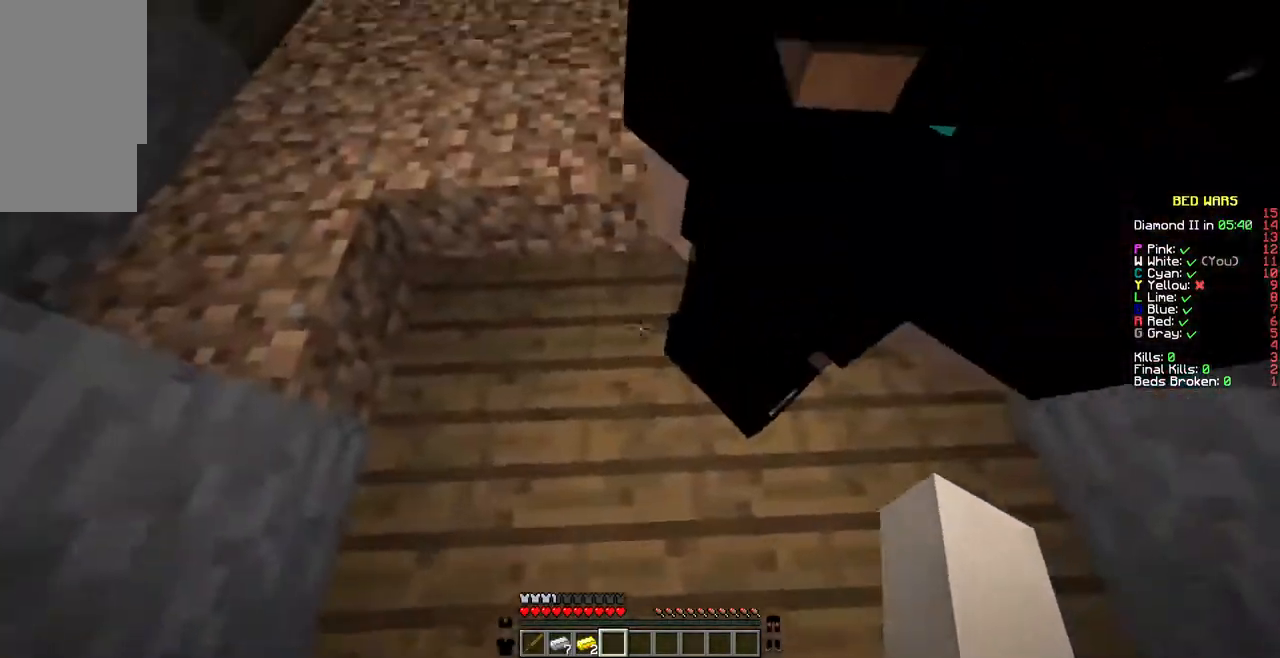
{"keys": [], "mouse": [], "events": [[137, "d", "up"]]}
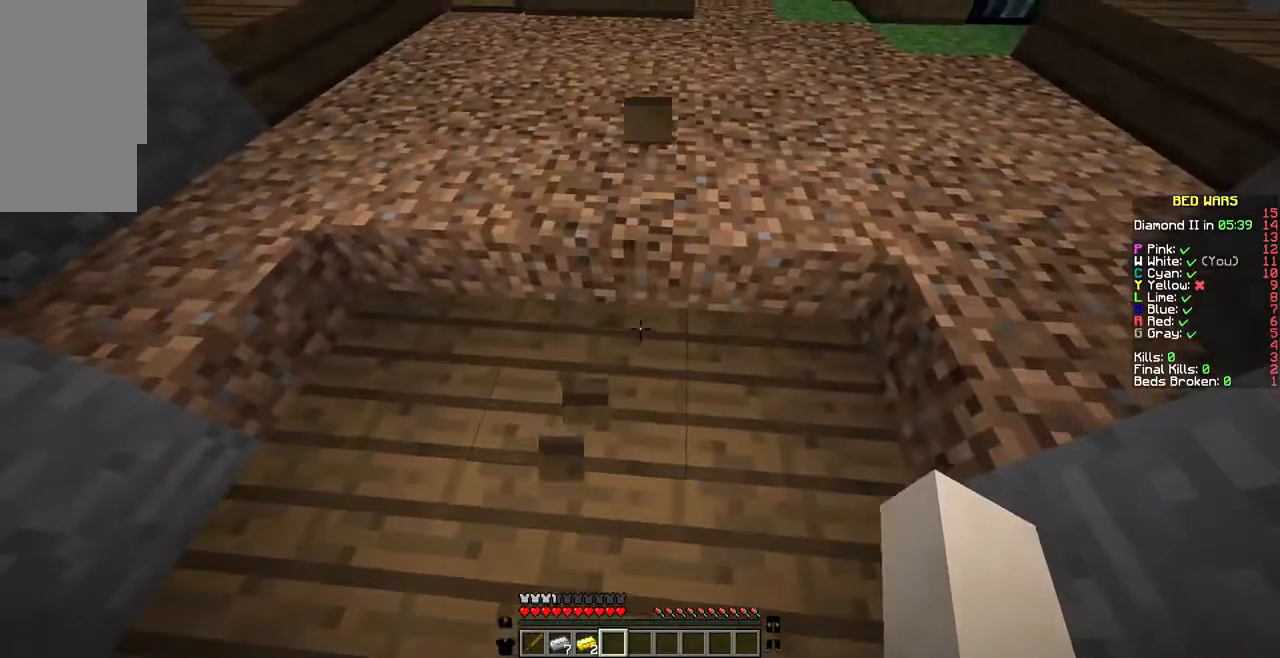
{"keys": [], "mouse": [], "events": []}
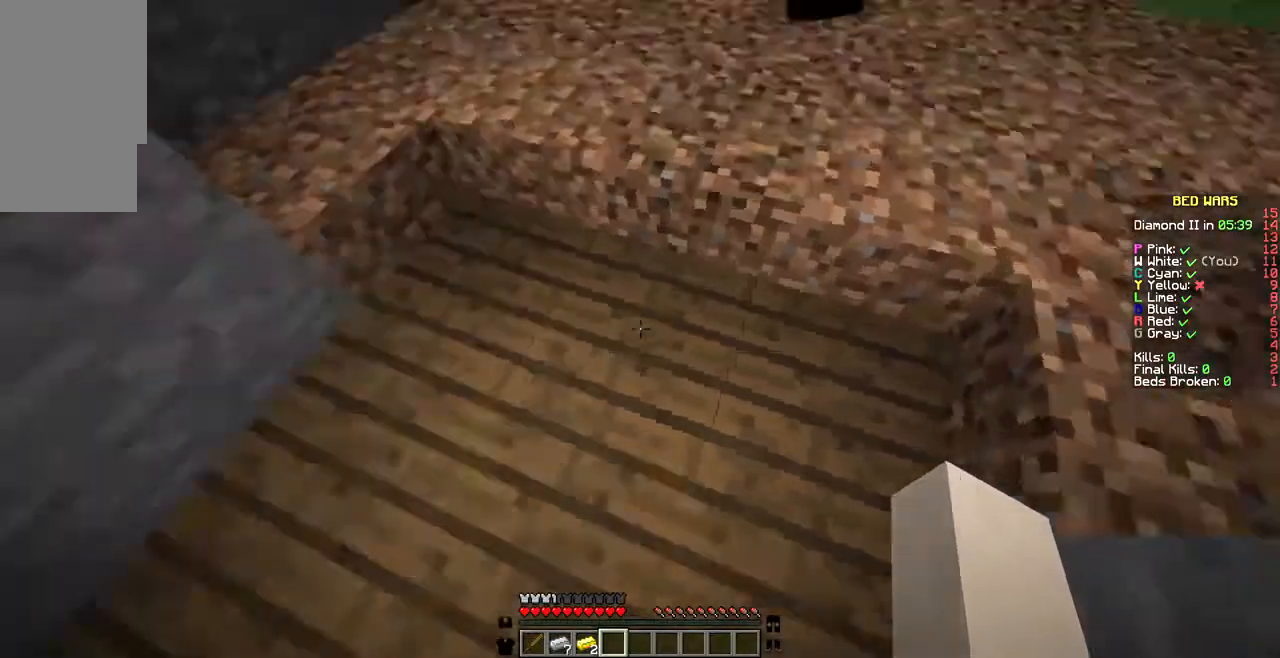
{"keys": [], "mouse": [], "events": []}
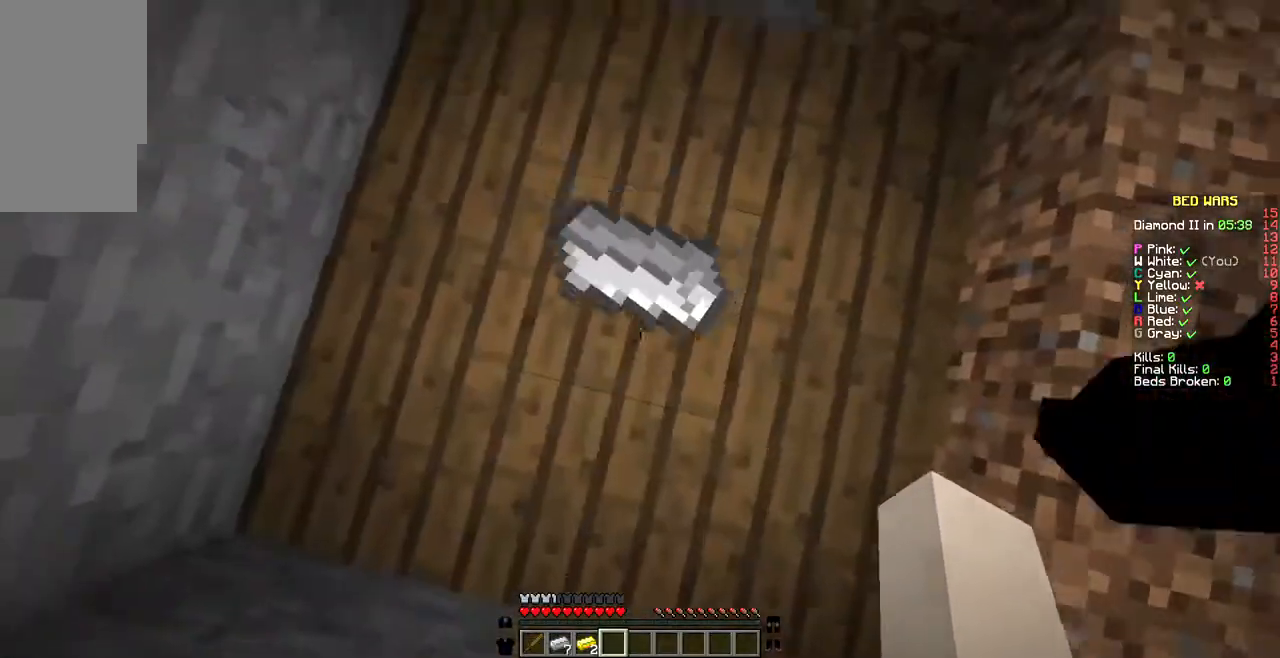
{"keys": ["w"], "mouse": [], "events": [[137, "w", "down"]]}
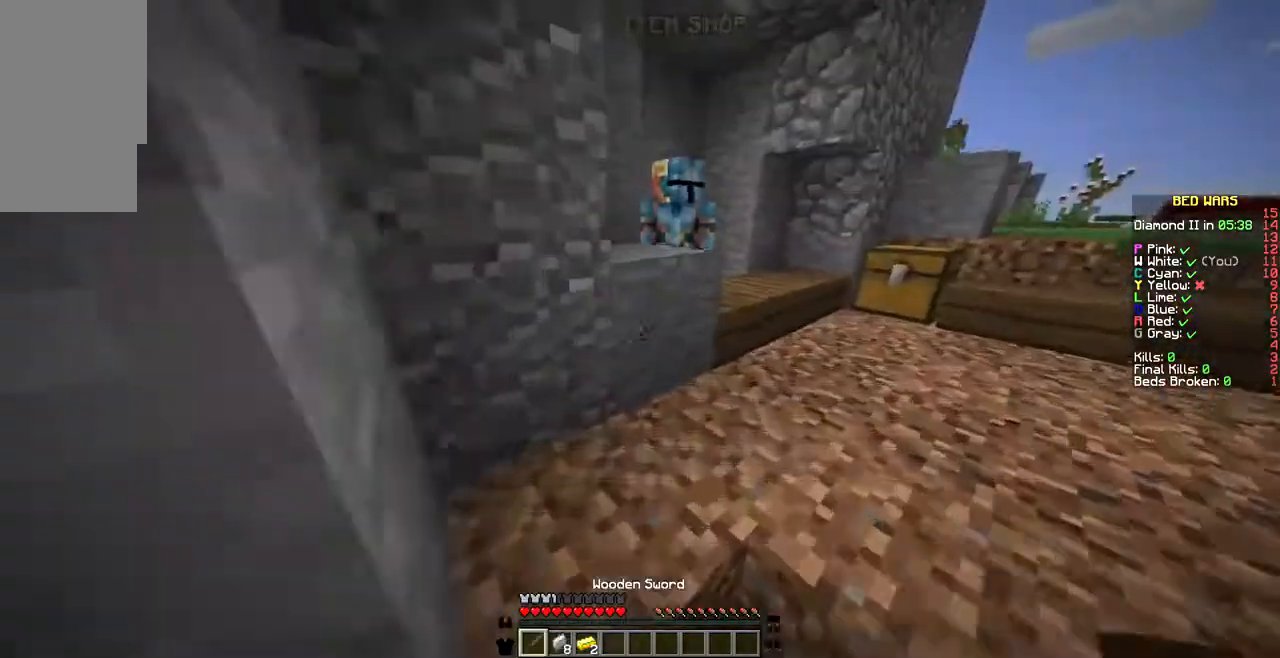
{"keys": [], "mouse": [], "events": [[240, "d", "down"], [377, "d", "up"], [445, "w", "up"]]}
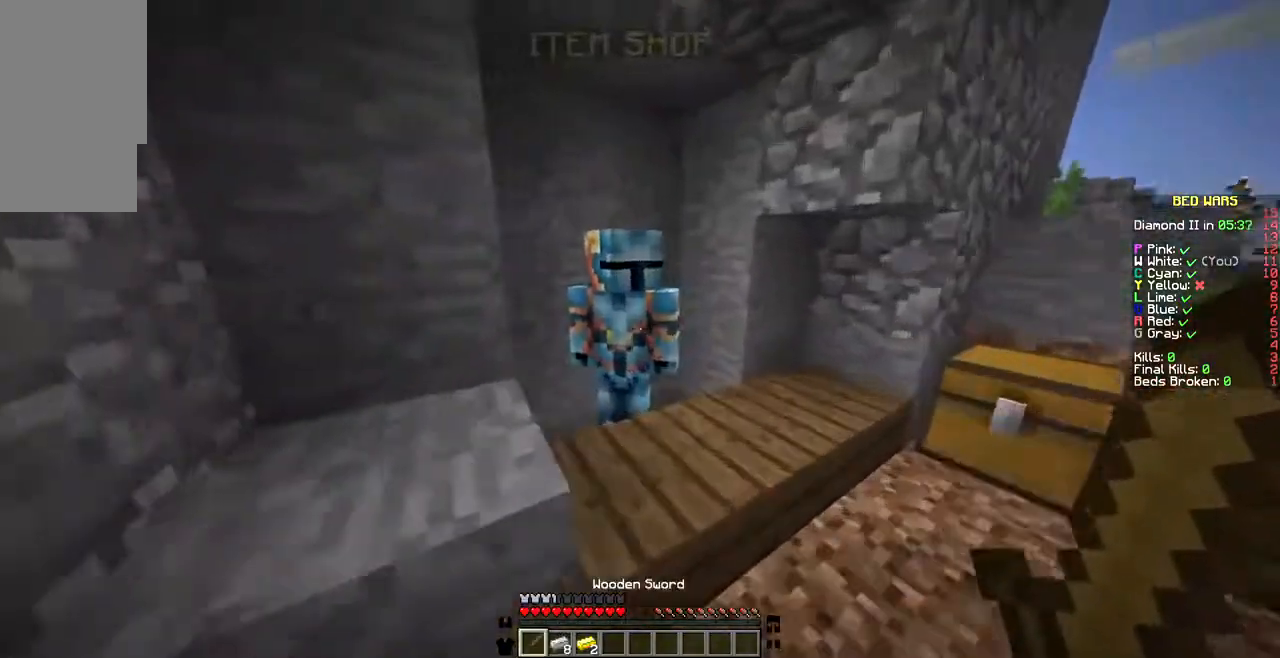
{"keys": [], "mouse": [], "events": [[68, "mouse_right", "down"], [137, "mouse_right", "up"]]}
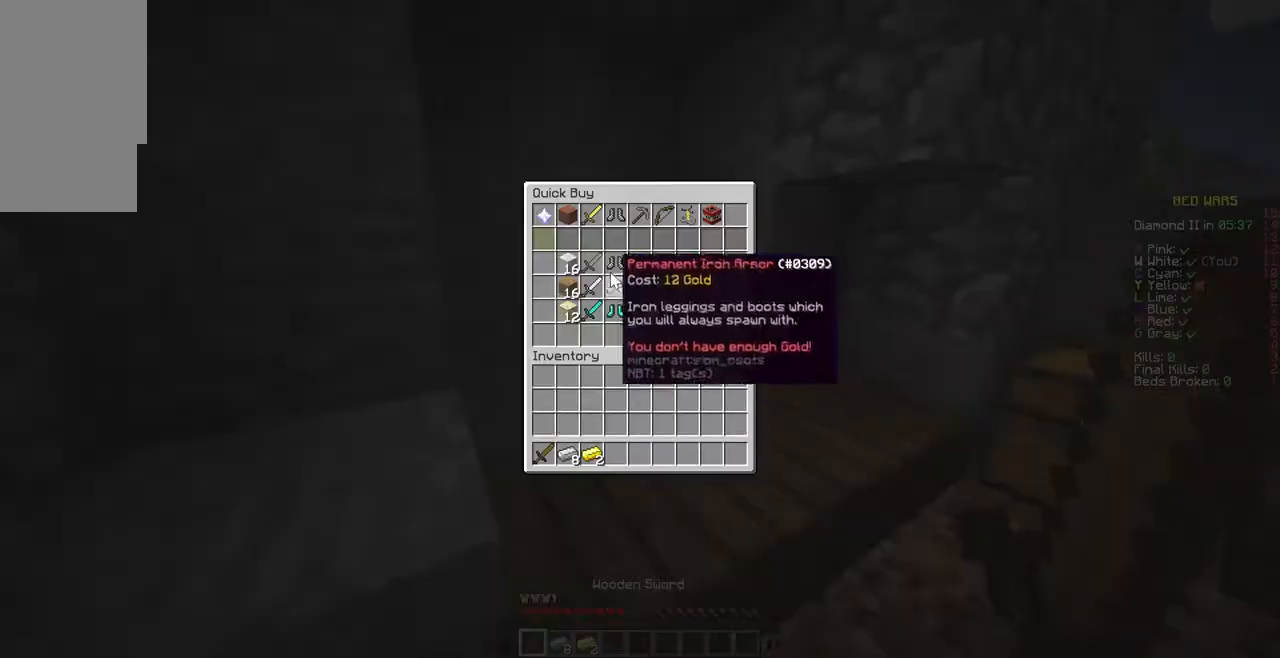
{"keys": [], "mouse": [], "events": []}
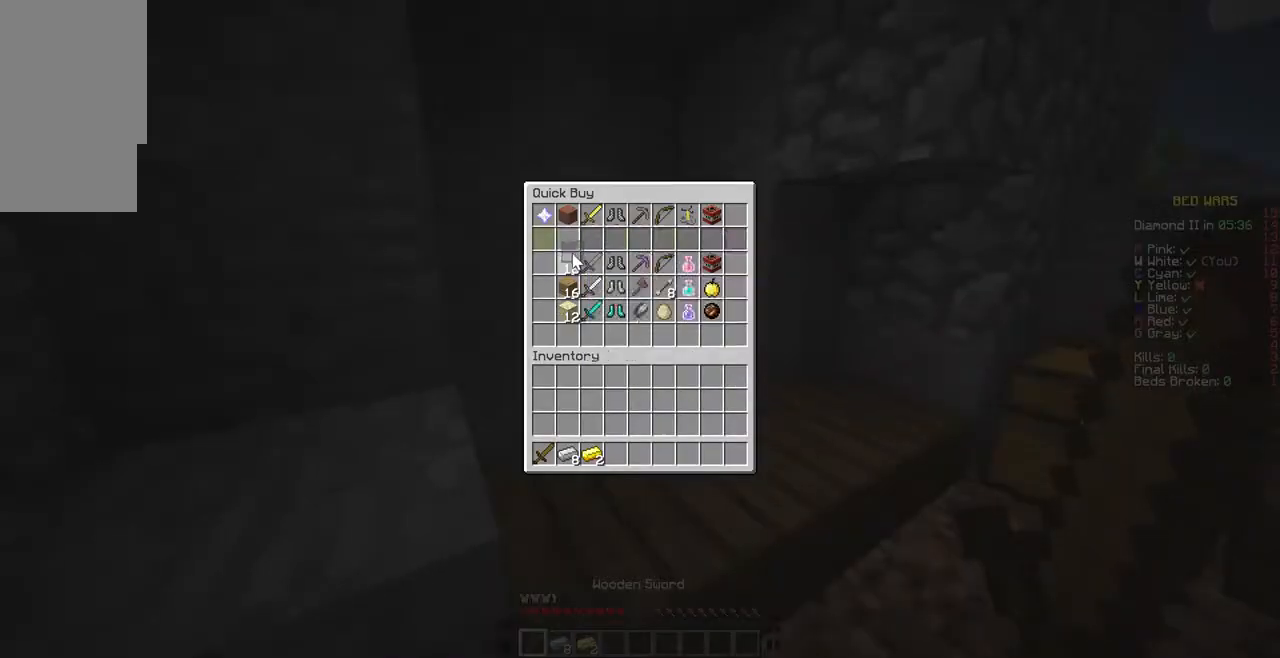
{"keys": [], "mouse": [], "events": []}
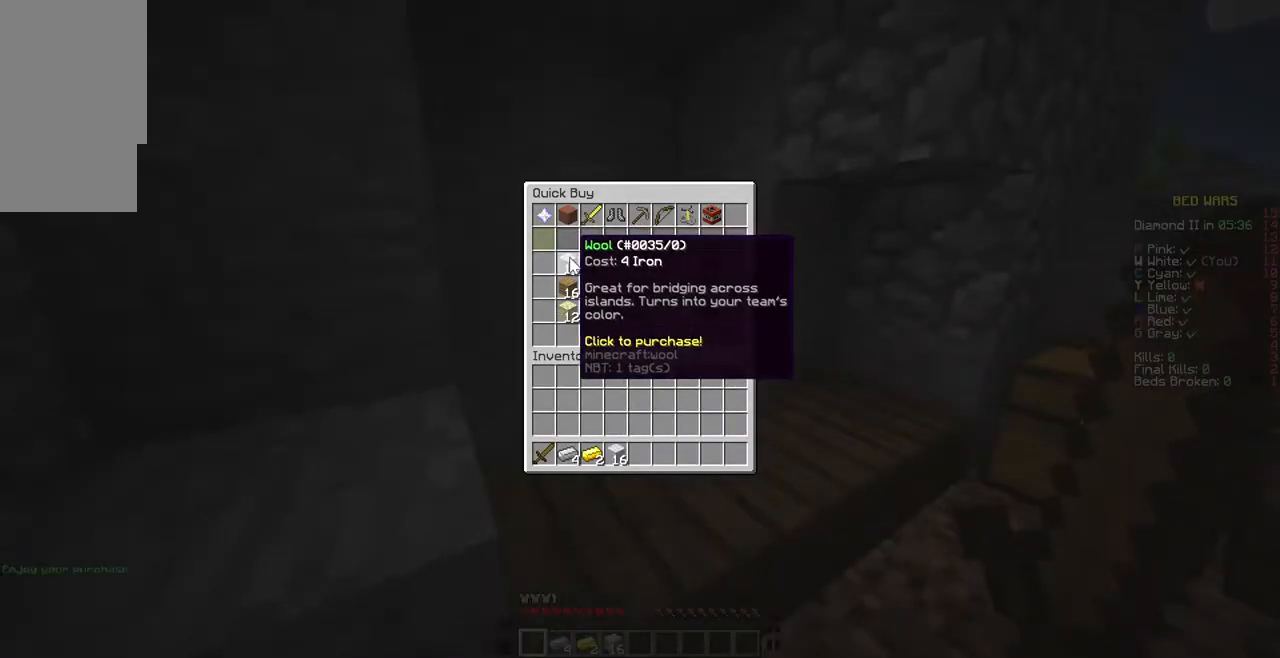
{"keys": [], "mouse": [], "events": []}
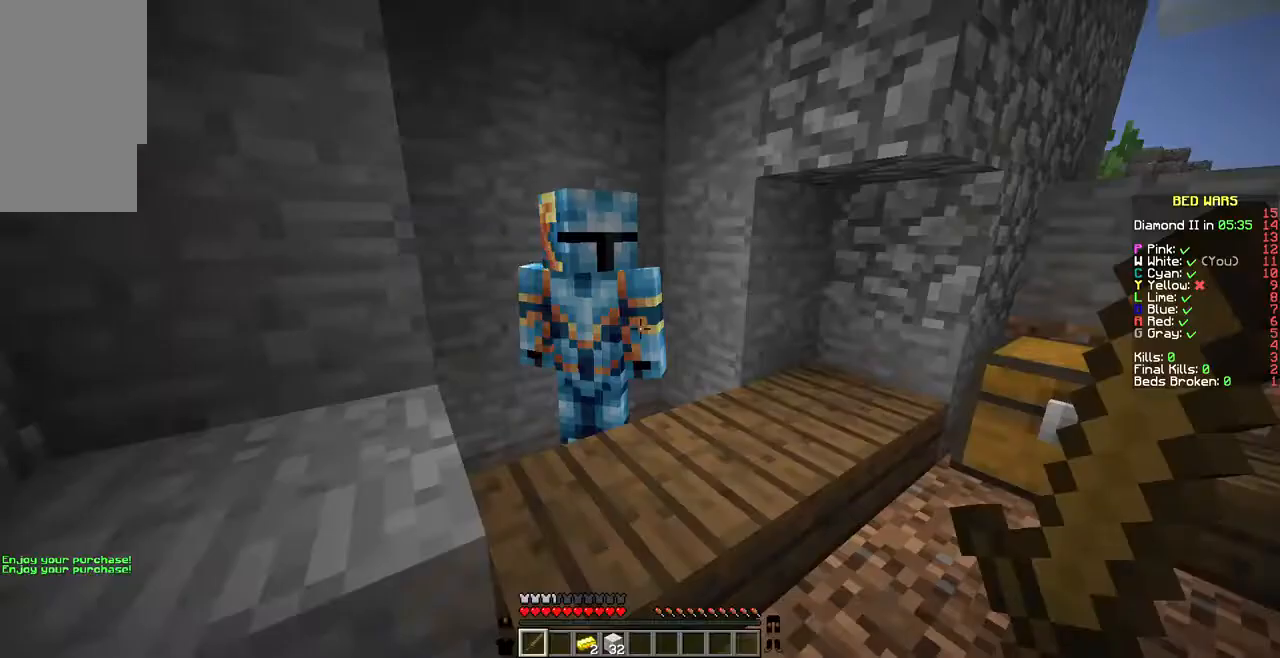
{"keys": ["w"], "mouse": [], "events": [[137, "w", "down"]]}
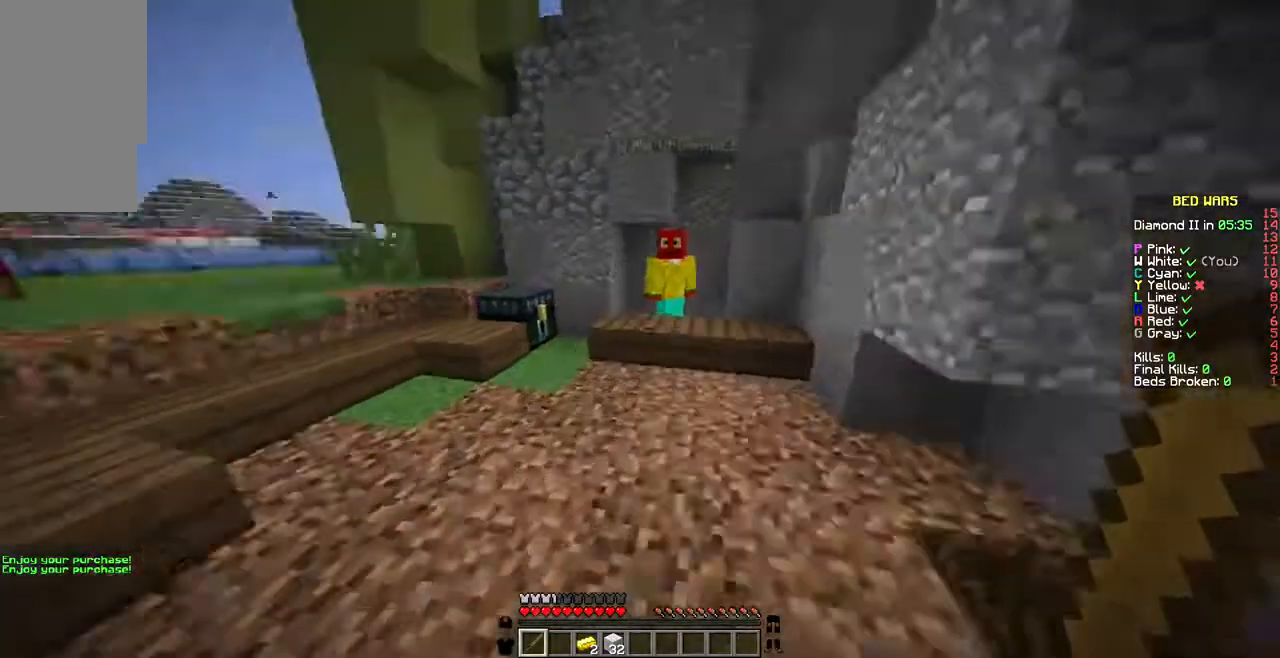
{"keys": [], "mouse": ["right"], "events": [[446, "mouse_right", "down"], [446, "w", "up"]]}
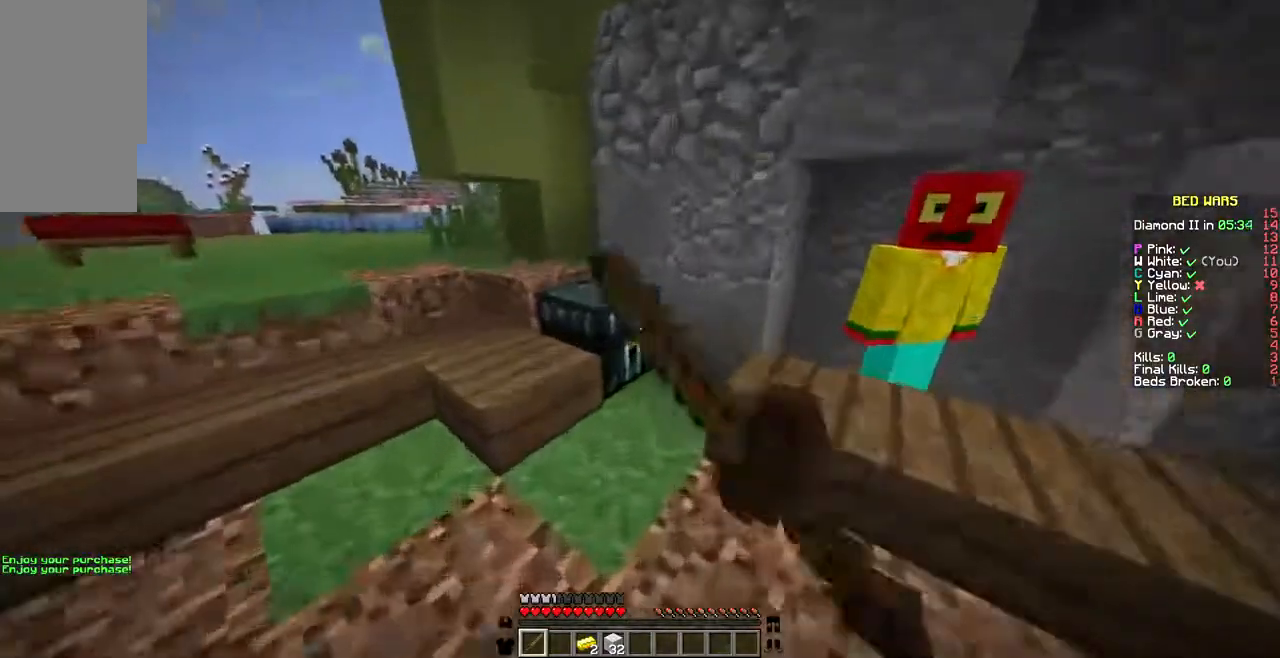
{"keys": [], "mouse": [], "events": [[34, "mouse_right", "up"]]}
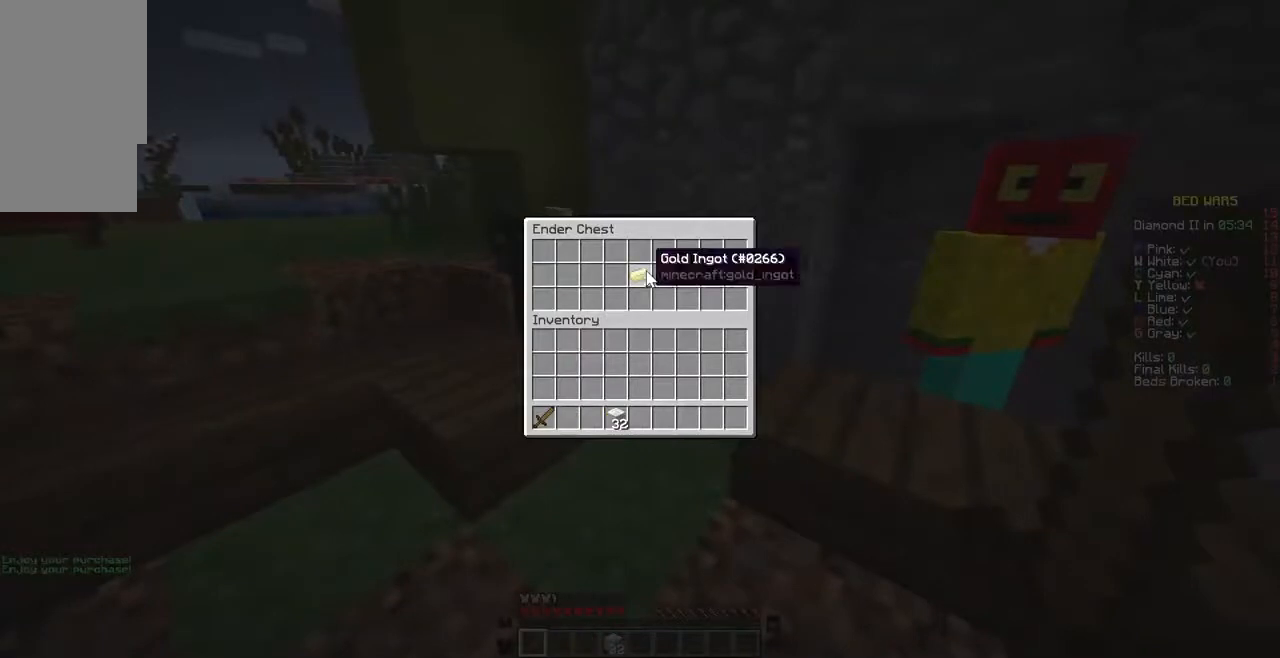
{"keys": [], "mouse": [], "events": []}
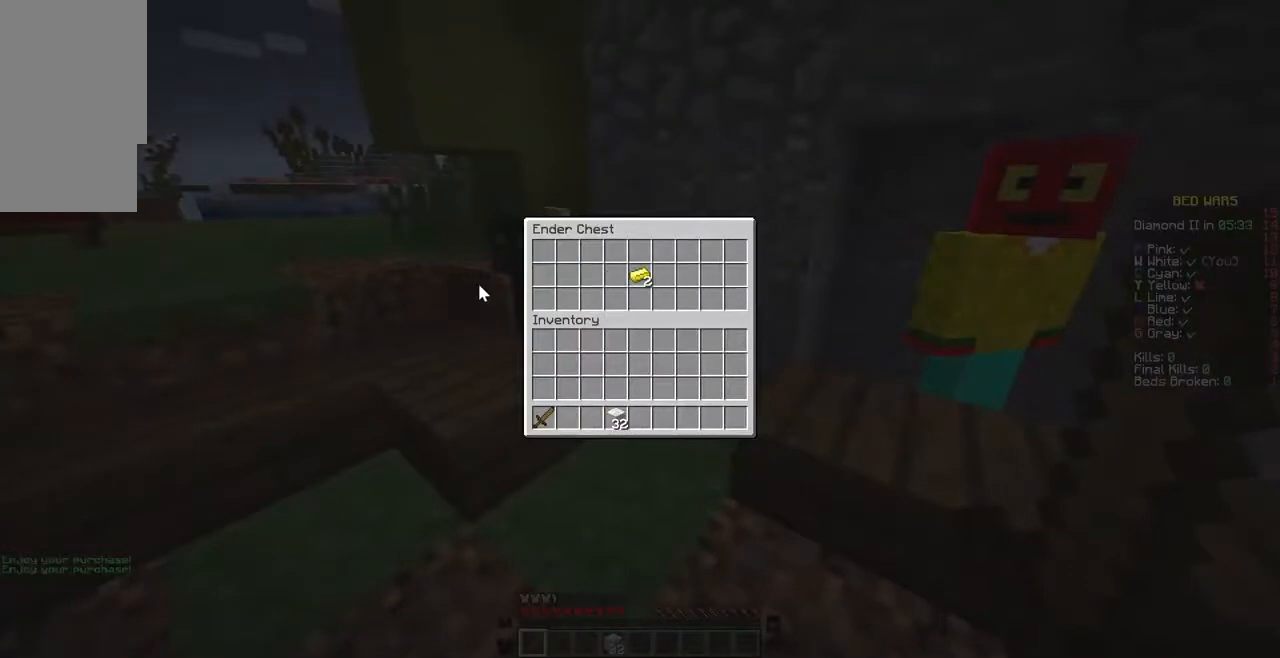
{"keys": ["w"], "mouse": [], "events": [[343, "w", "down"]]}
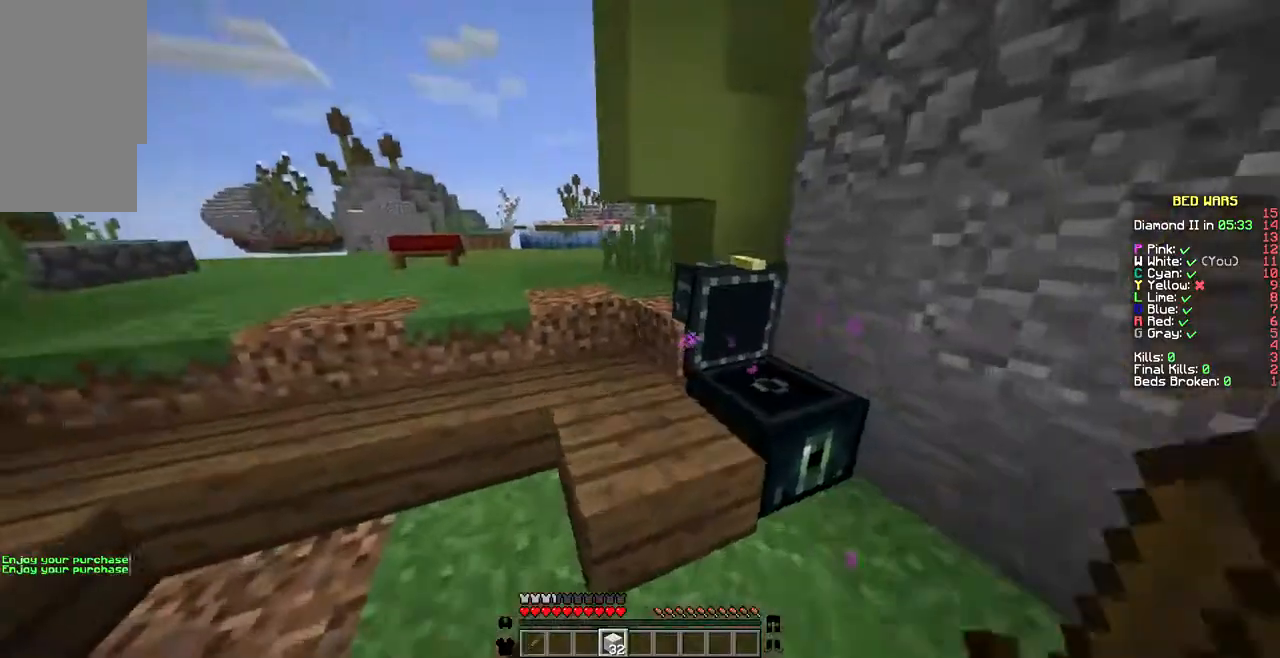
{"keys": ["a", "w"], "mouse": [], "events": [[377, "mouse_left", "down"], [480, "a", "down"], [480, "mouse_left", "up"]]}
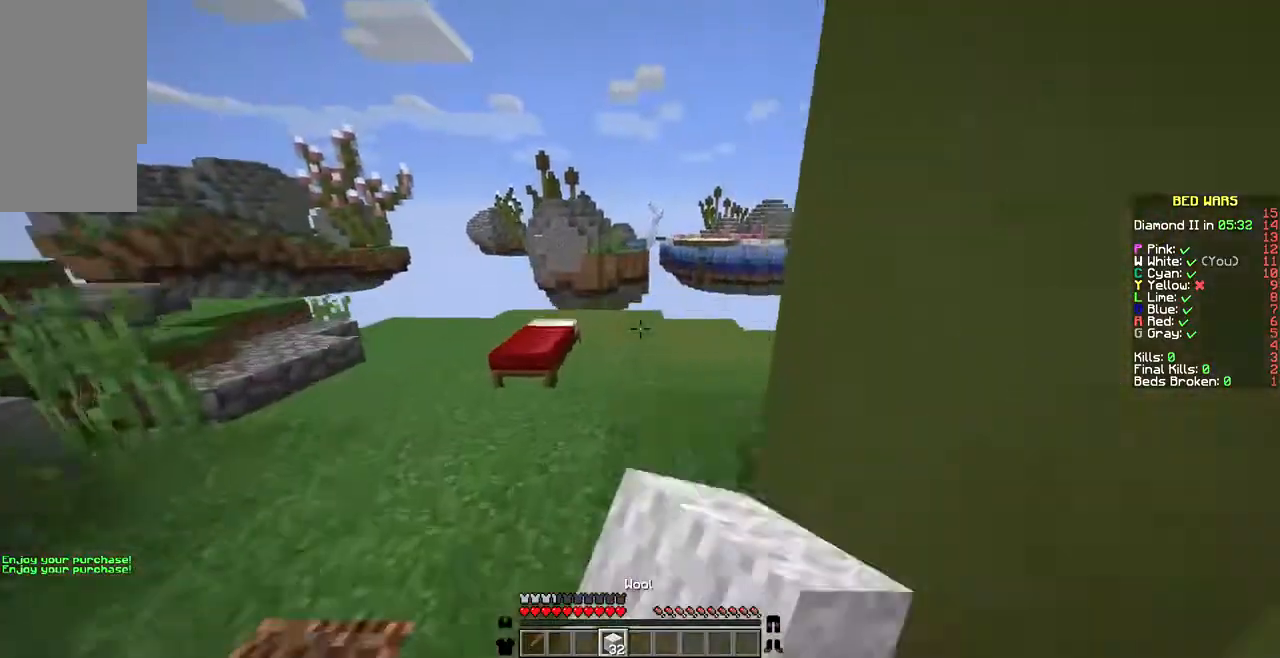
{"keys": ["w"], "mouse": [], "events": [[35, "mouse_left", "down"], [206, "mouse_left", "up"], [274, "mouse_left", "down"], [343, "a", "up"], [377, "mouse_left", "up"]]}
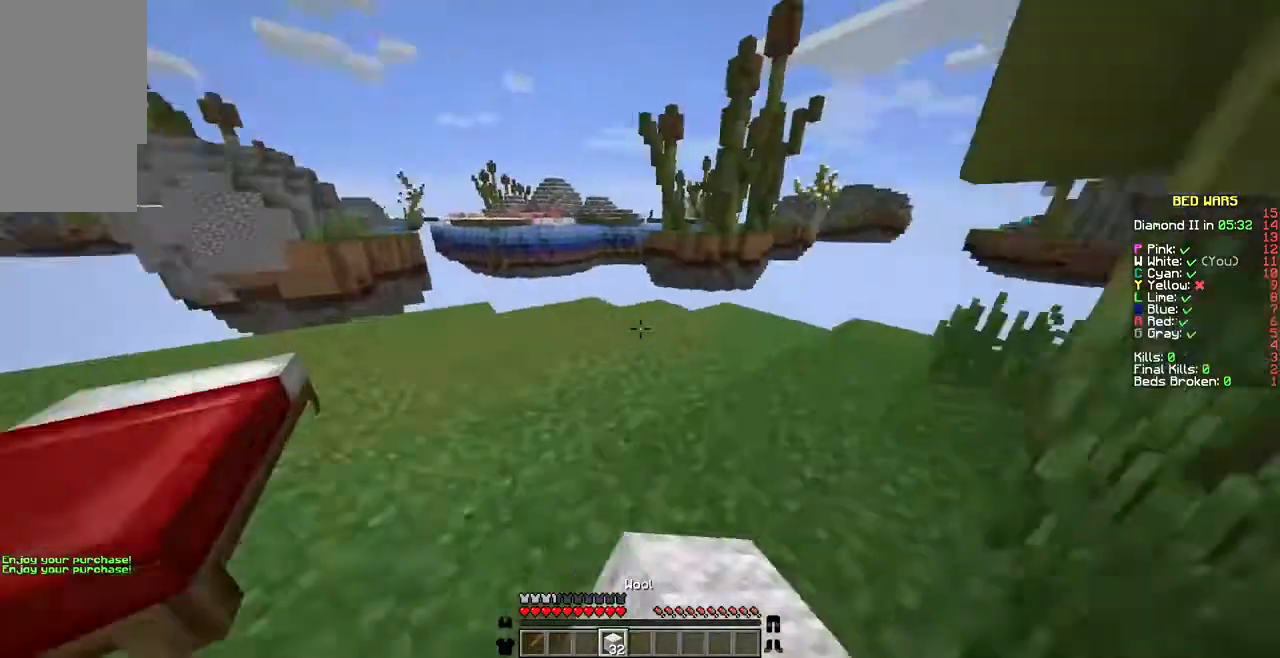
{"keys": ["w"], "mouse": [], "events": [[35, "mouse_left", "down"], [69, "a", "down"], [137, "mouse_left", "up"], [309, "mouse_left", "down"], [343, "mouse_left", "up"], [412, "a", "up"]]}
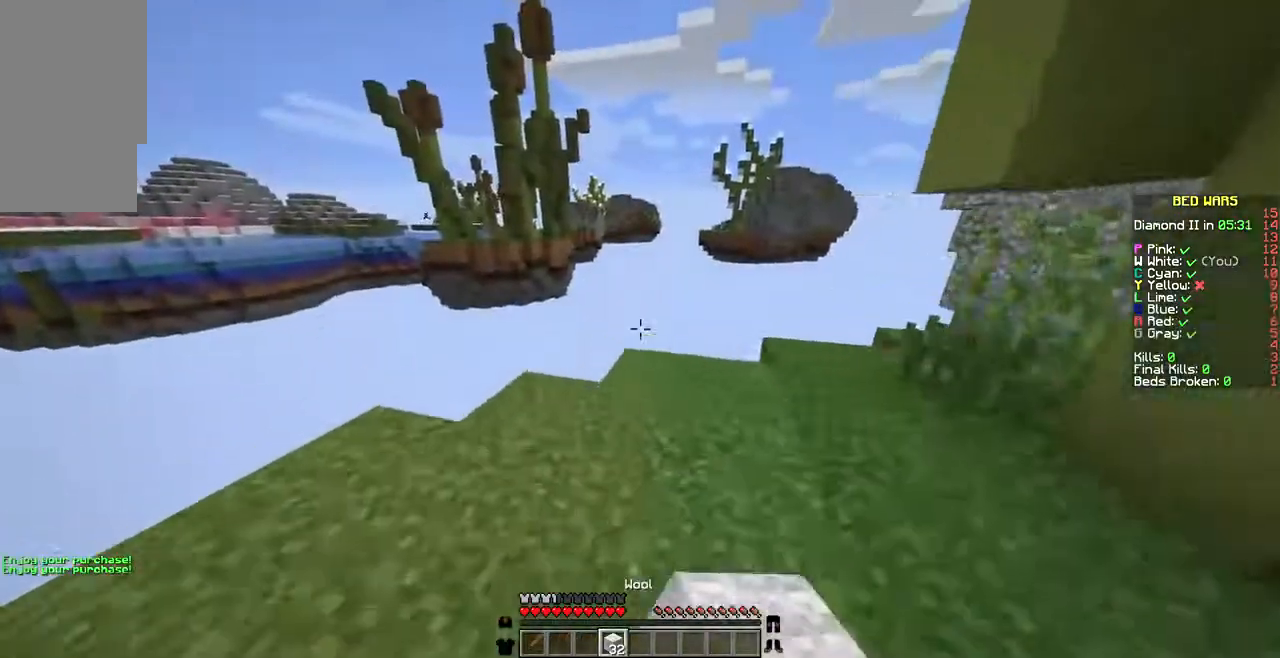
{"keys": ["w"], "mouse": [], "events": []}
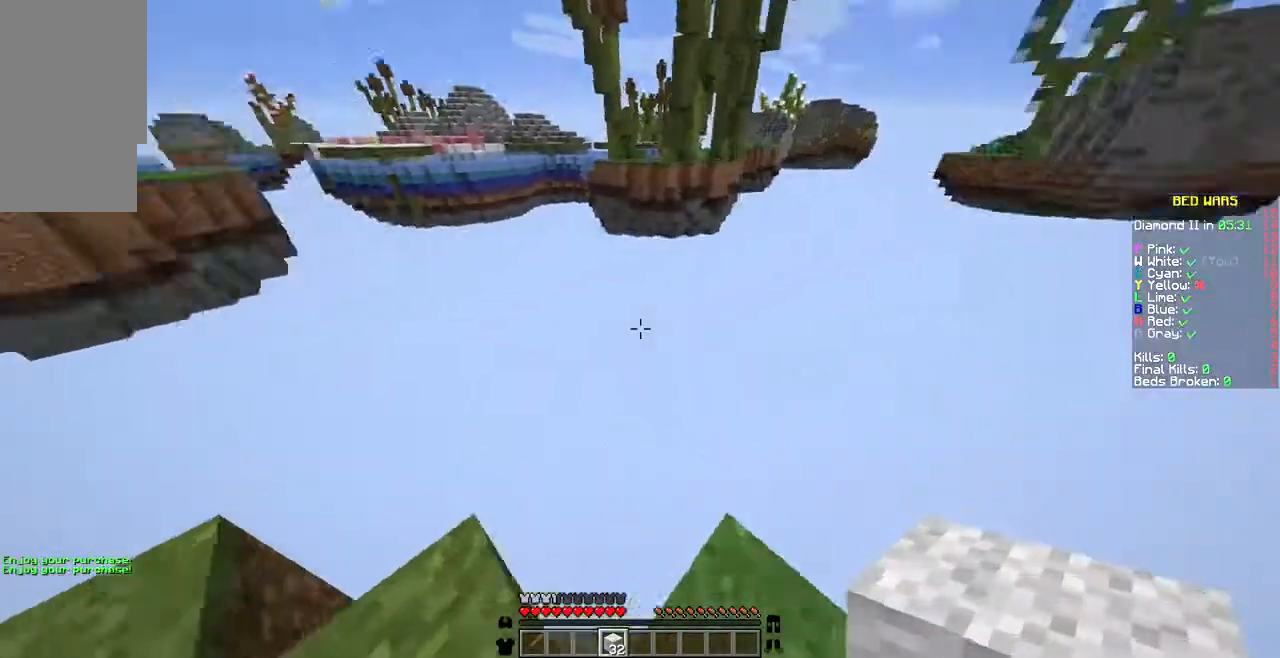
{"keys": ["w"], "mouse": [], "events": []}